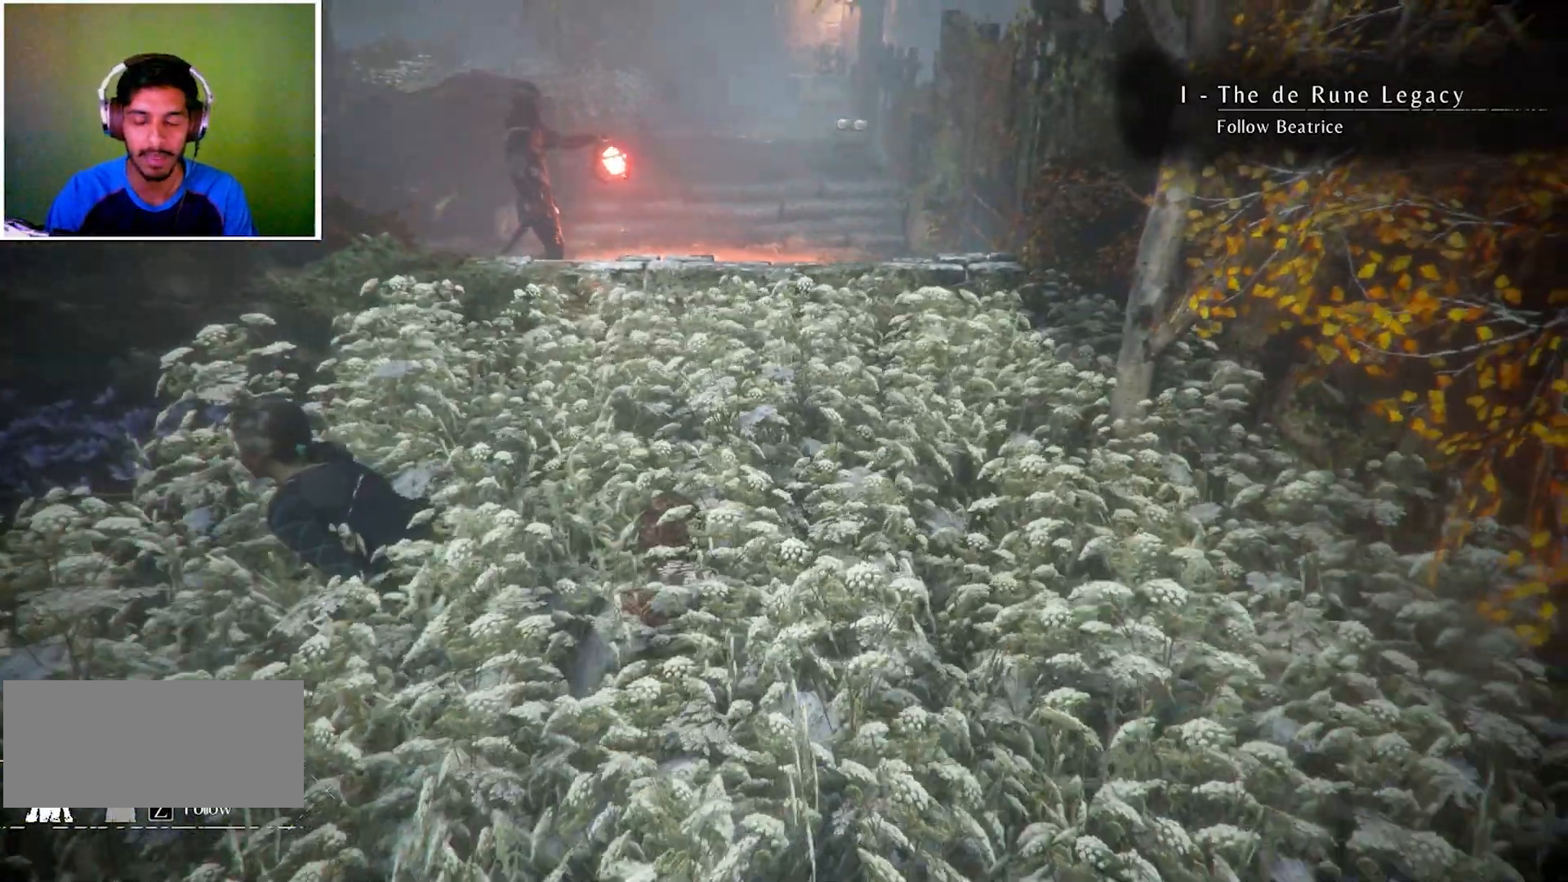
Gameplay with keyboard and mouse; each line is a JSON object with the keys and mouse buttons held at the frame after it. "events" lists presses ("down") and releases ("up") of "a", "ctrl", "d", "e", "q", "s", "shift", "space", "w", "mouse_left", "mouse_wheel", "mouse_right", "mouse_mb4" and "mouse_mb5" between this image and that frame as [ms after this image, input, new state], when the widget could be followed in between. "mouse_left", "mouse_wheel", "mouse_right", "mouse_mb4", "mouse_mb5" = the "left", "wheel", "right", "mb4", "mb5" buttons of the "mouse" list. No other keys are recorded. "wheel" means that the mouse wheel is clicked or scrolled. Mouse movement is not recorded.
{"keys": ["w"], "mouse": [], "events": [[300, "w", "down"]]}
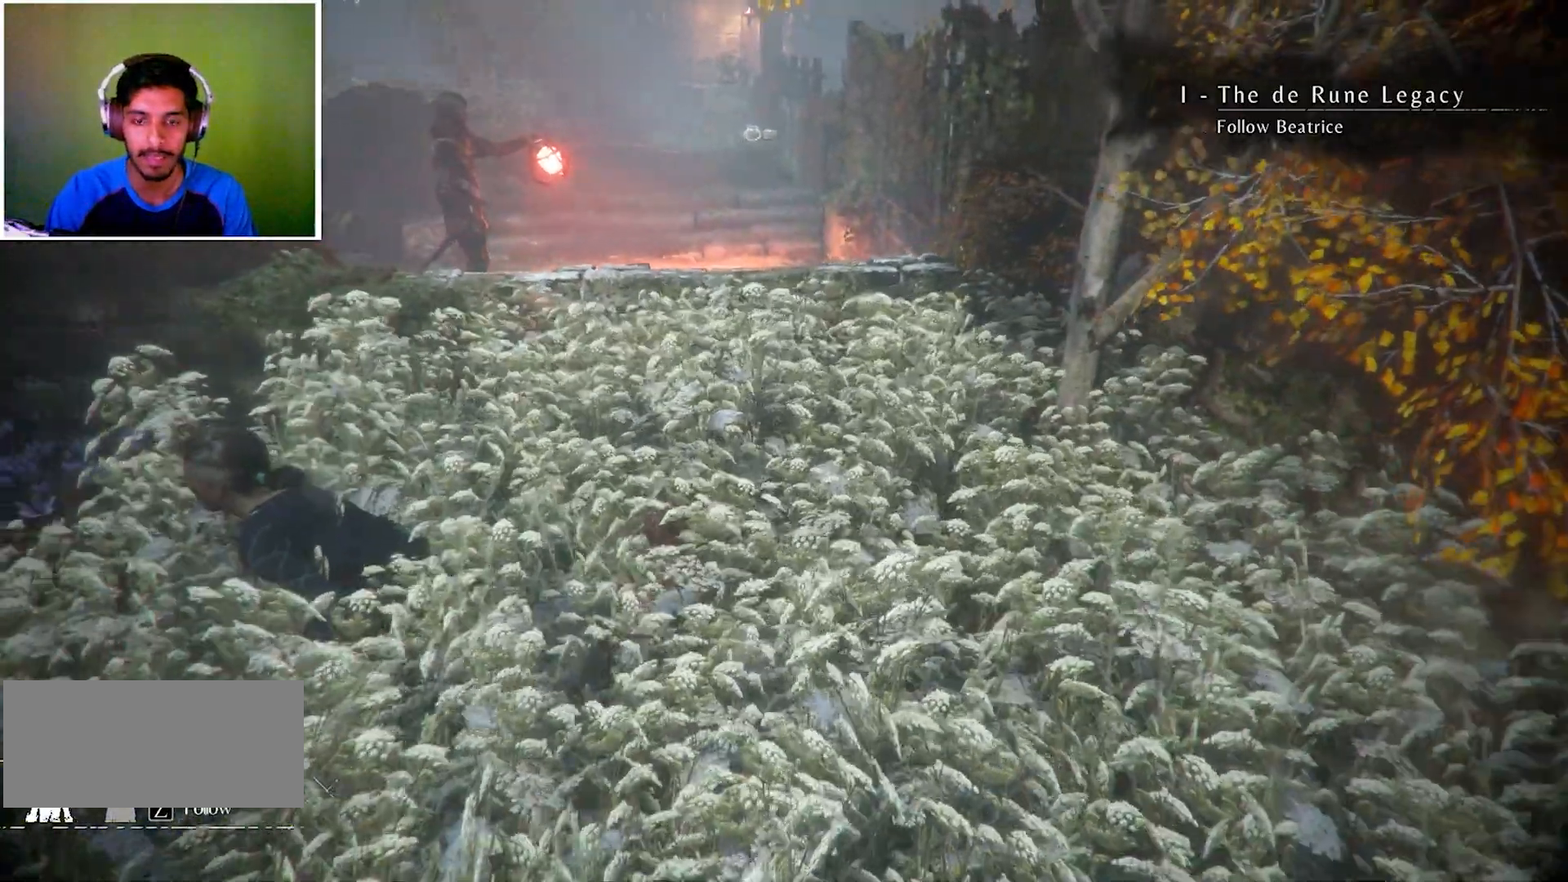
{"keys": [], "mouse": [], "events": [[101, "w", "up"]]}
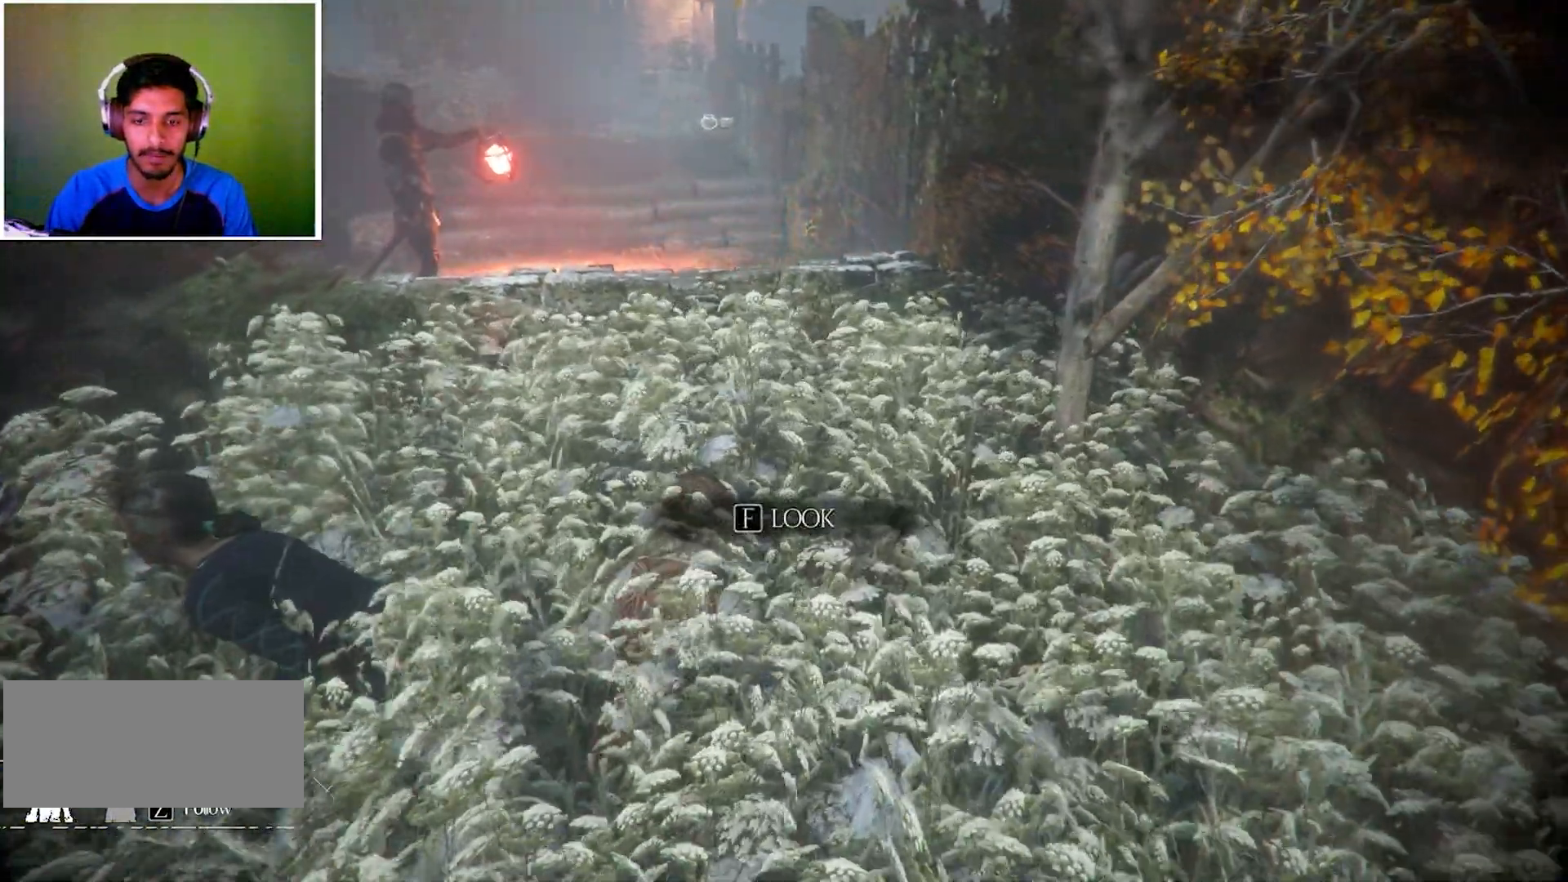
{"keys": [], "mouse": [], "events": []}
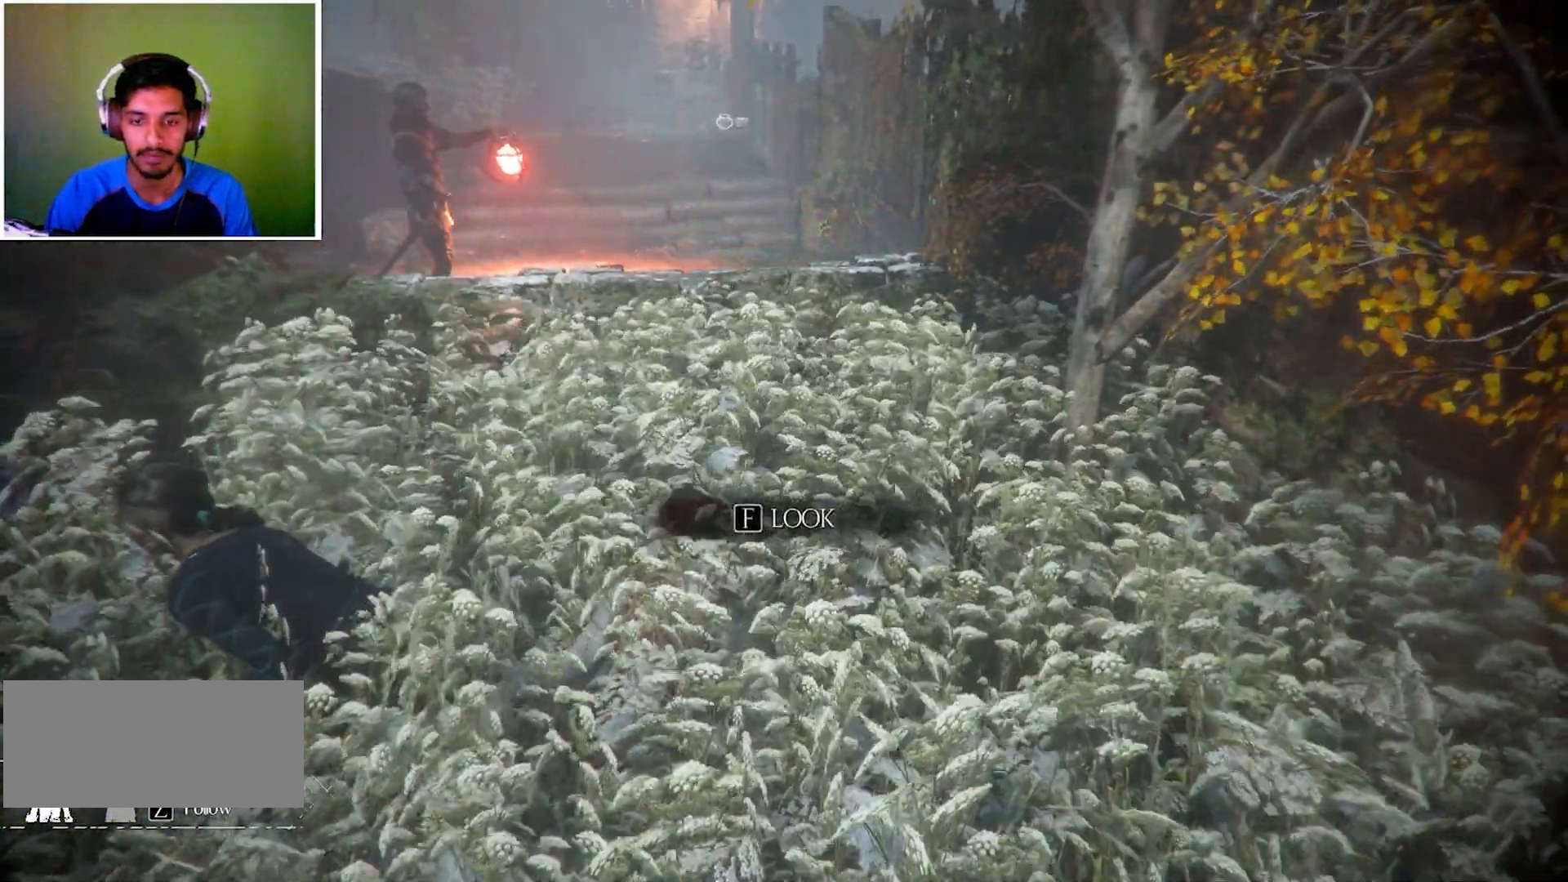
{"keys": [], "mouse": [], "events": [[267, "w", "down"], [501, "w", "up"]]}
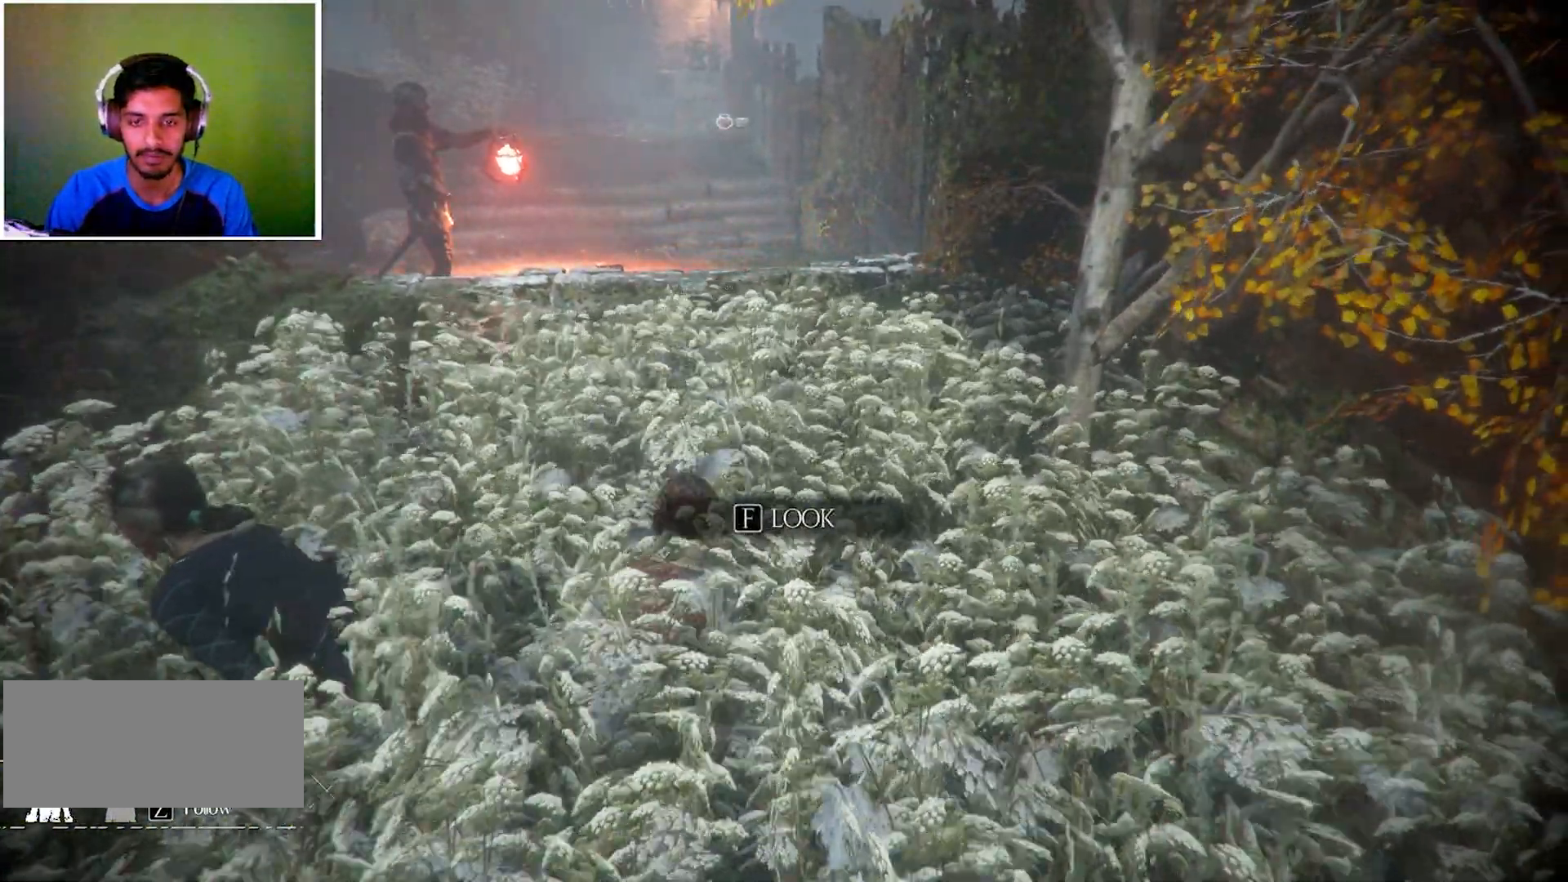
{"keys": ["w"], "mouse": [], "events": [[367, "w", "down"]]}
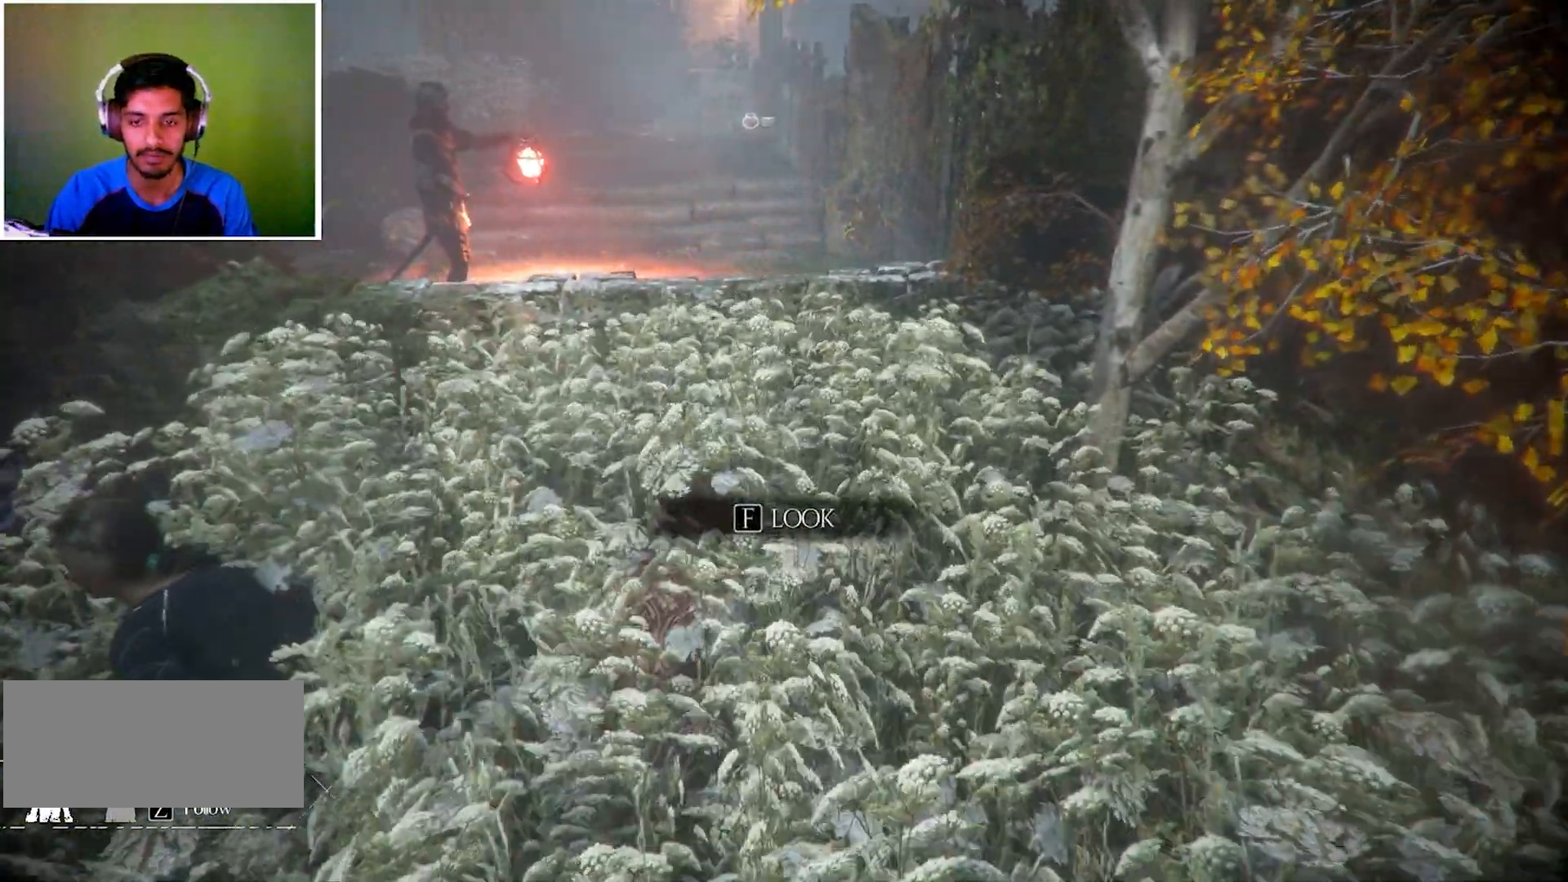
{"keys": [], "mouse": [], "events": [[334, "w", "up"]]}
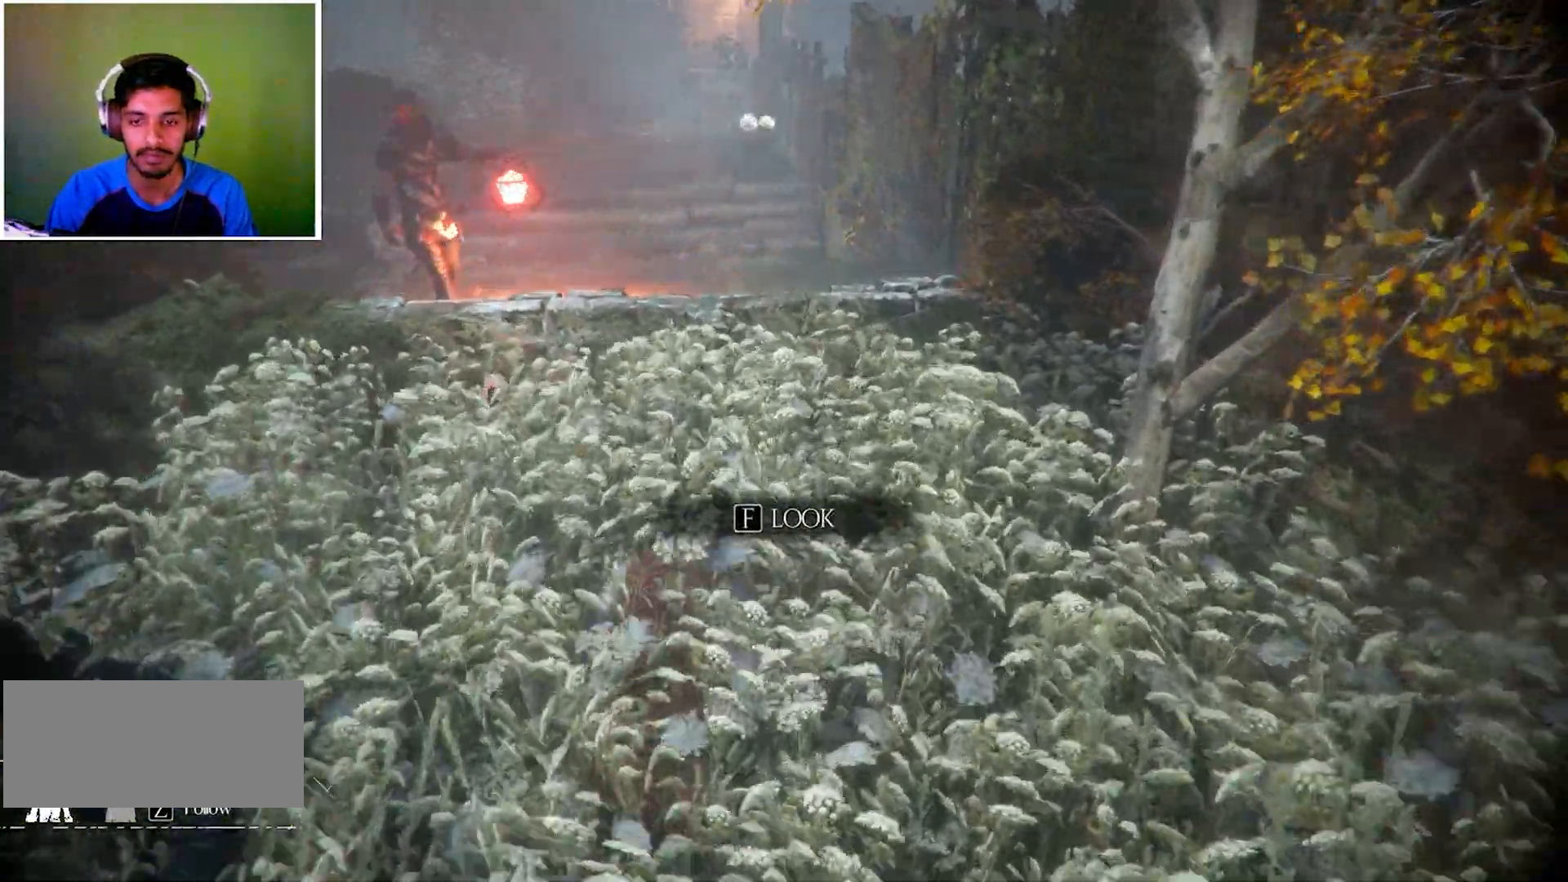
{"keys": [], "mouse": [], "events": []}
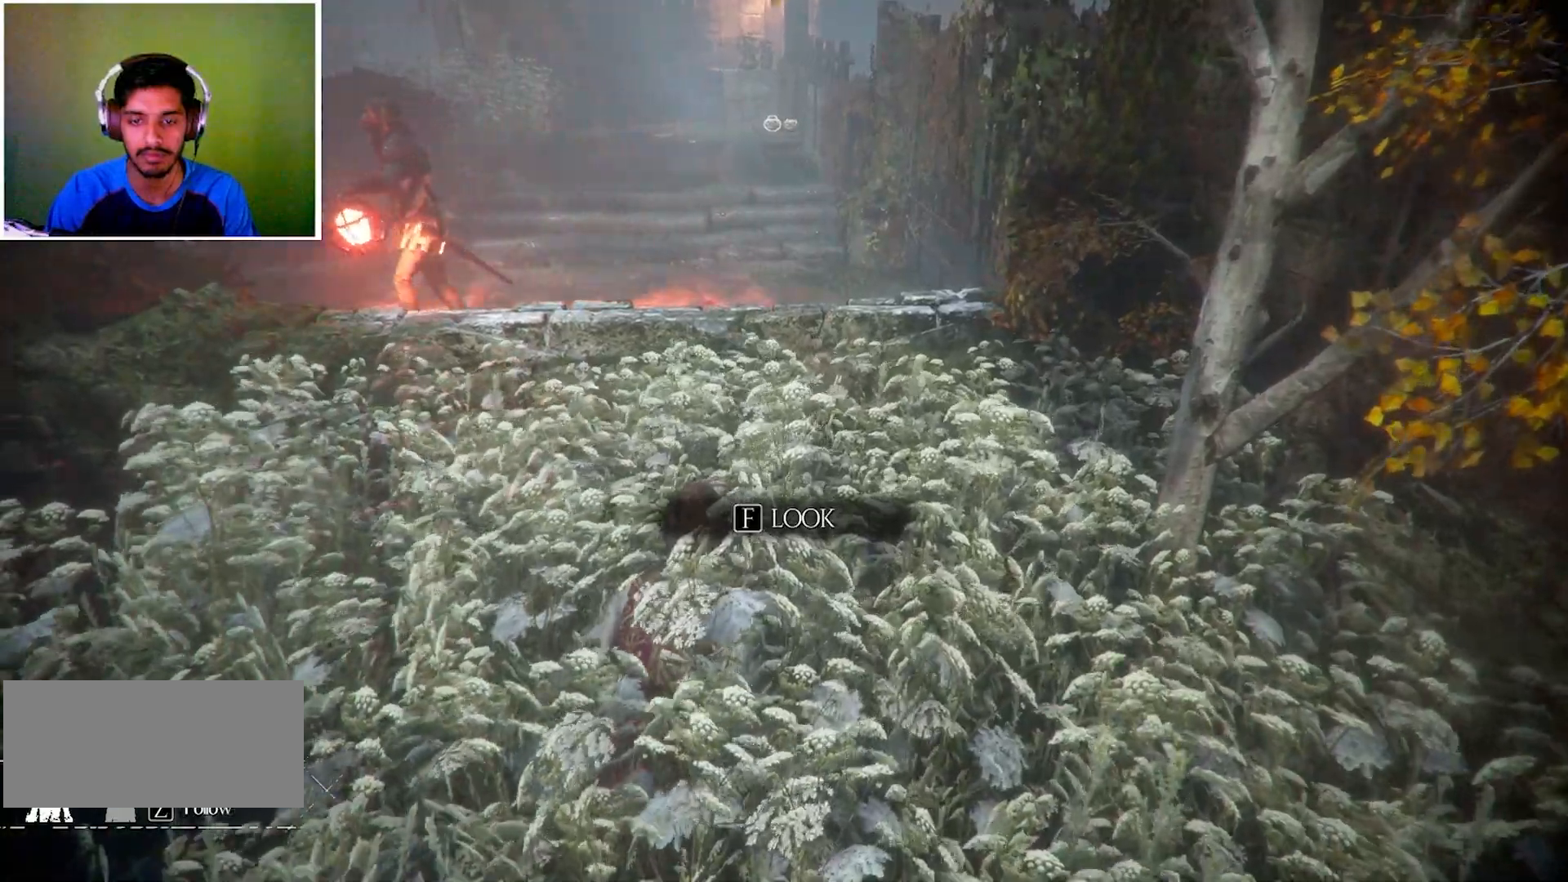
{"keys": ["d"], "mouse": [], "events": [[267, "d", "down"], [334, "w", "down"], [501, "w", "up"]]}
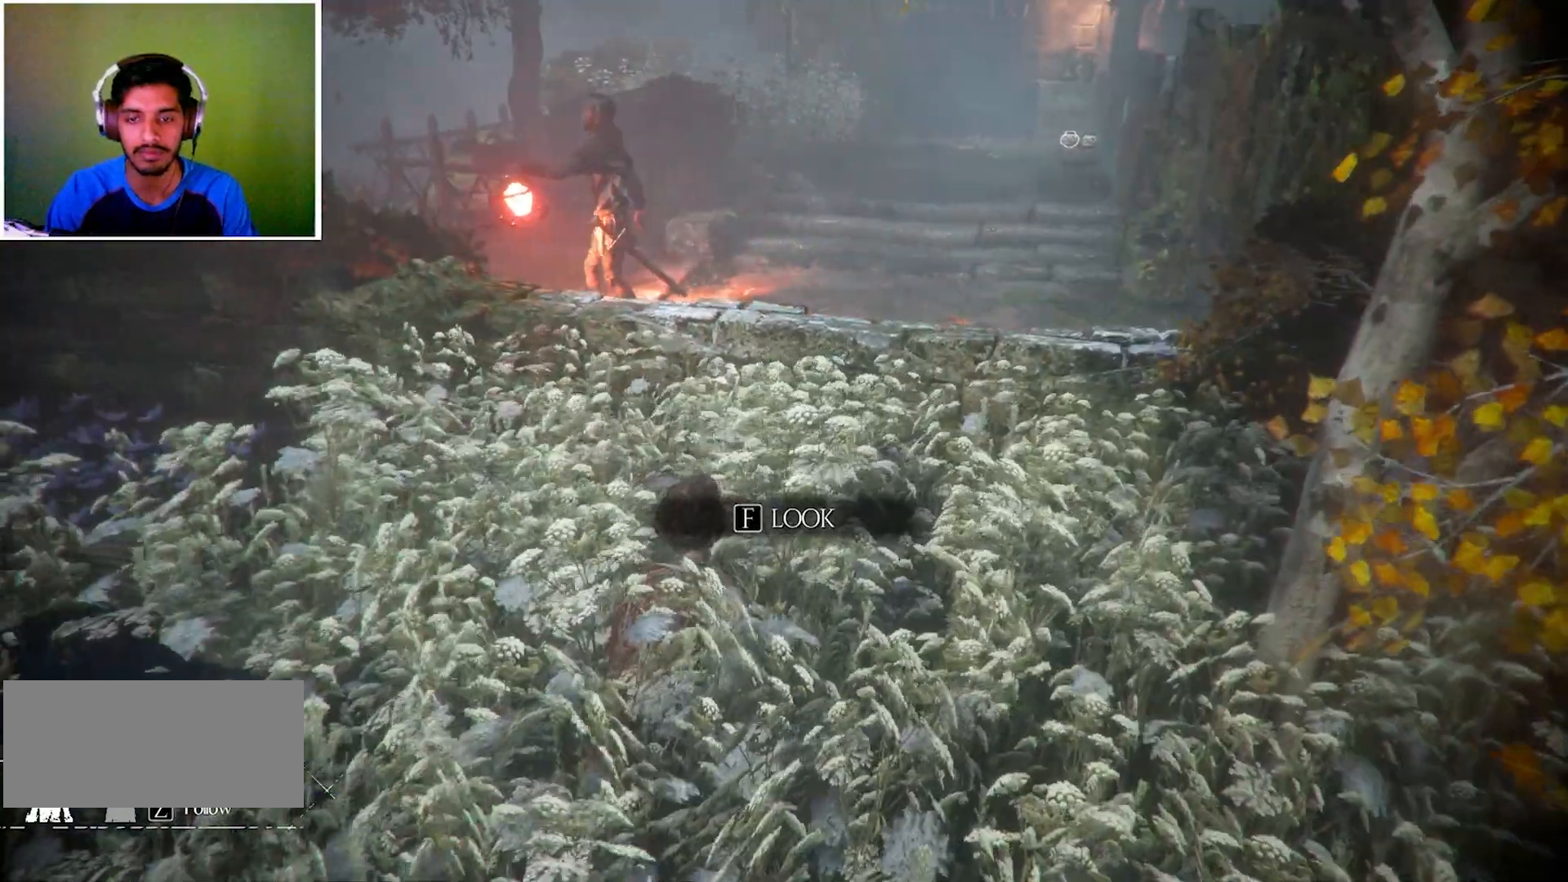
{"keys": ["w"], "mouse": [], "events": [[33, "d", "up"], [334, "w", "down"], [367, "d", "down"], [500, "d", "up"]]}
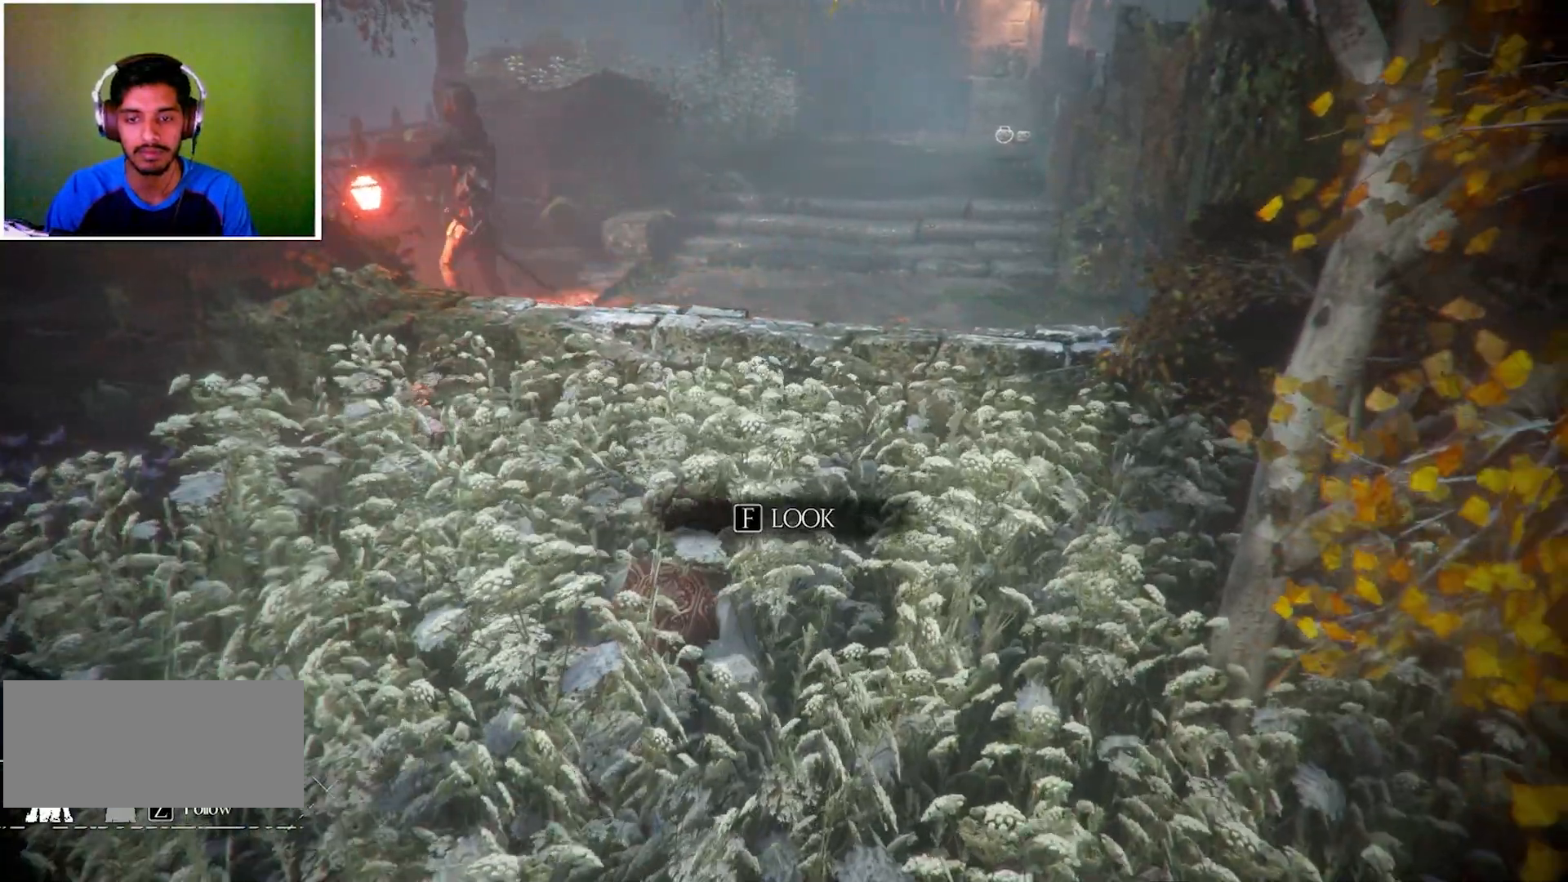
{"keys": ["w"], "mouse": [], "events": [[34, "w", "up"], [267, "w", "down"]]}
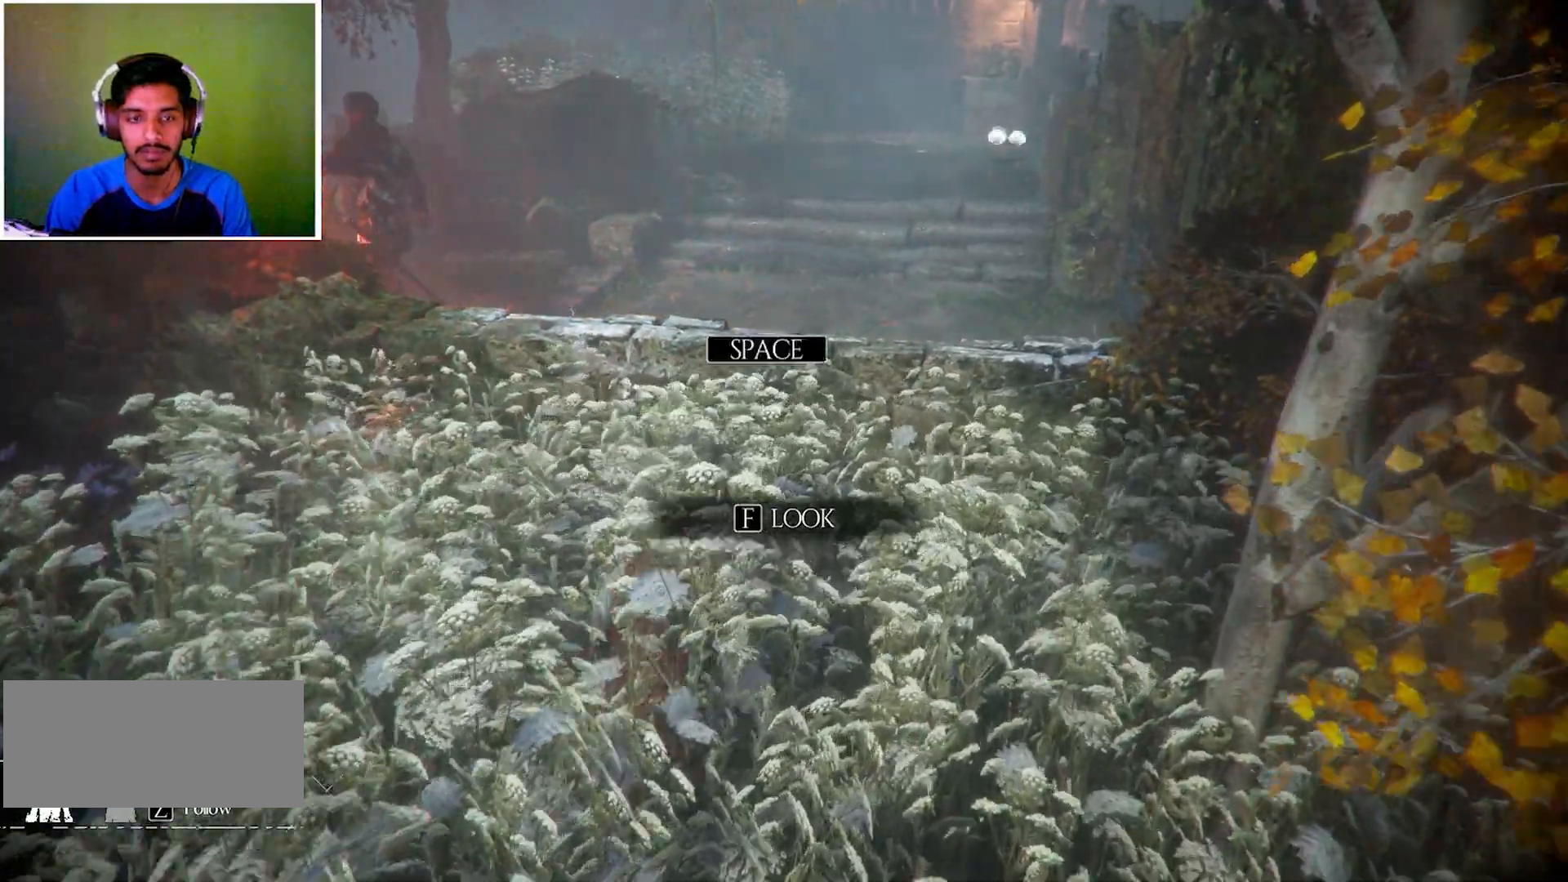
{"keys": [], "mouse": [], "events": [[234, "w", "up"]]}
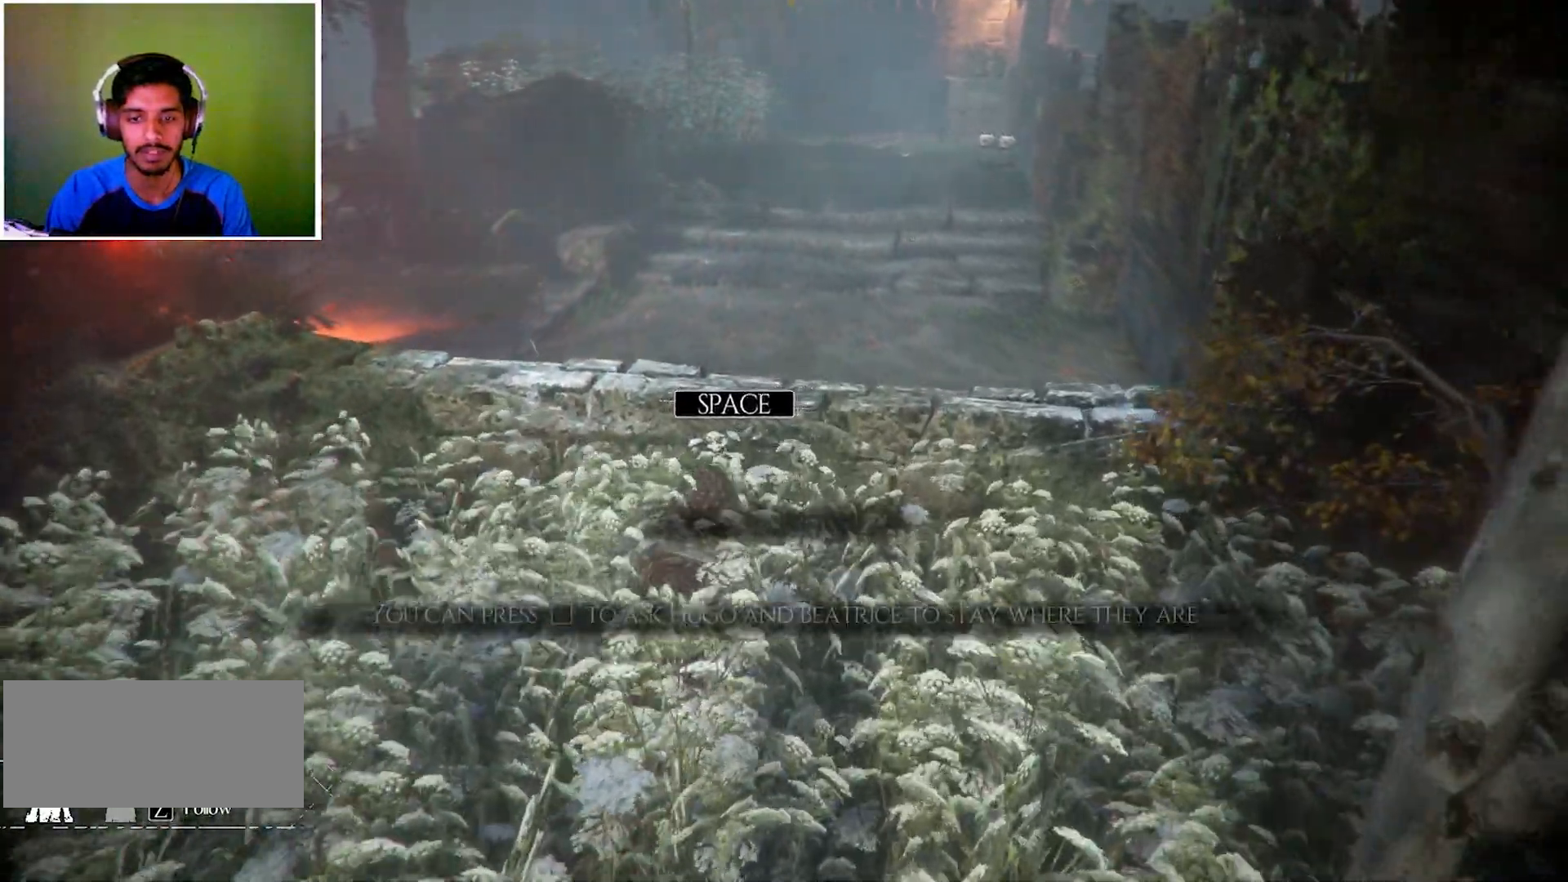
{"keys": [], "mouse": [], "events": []}
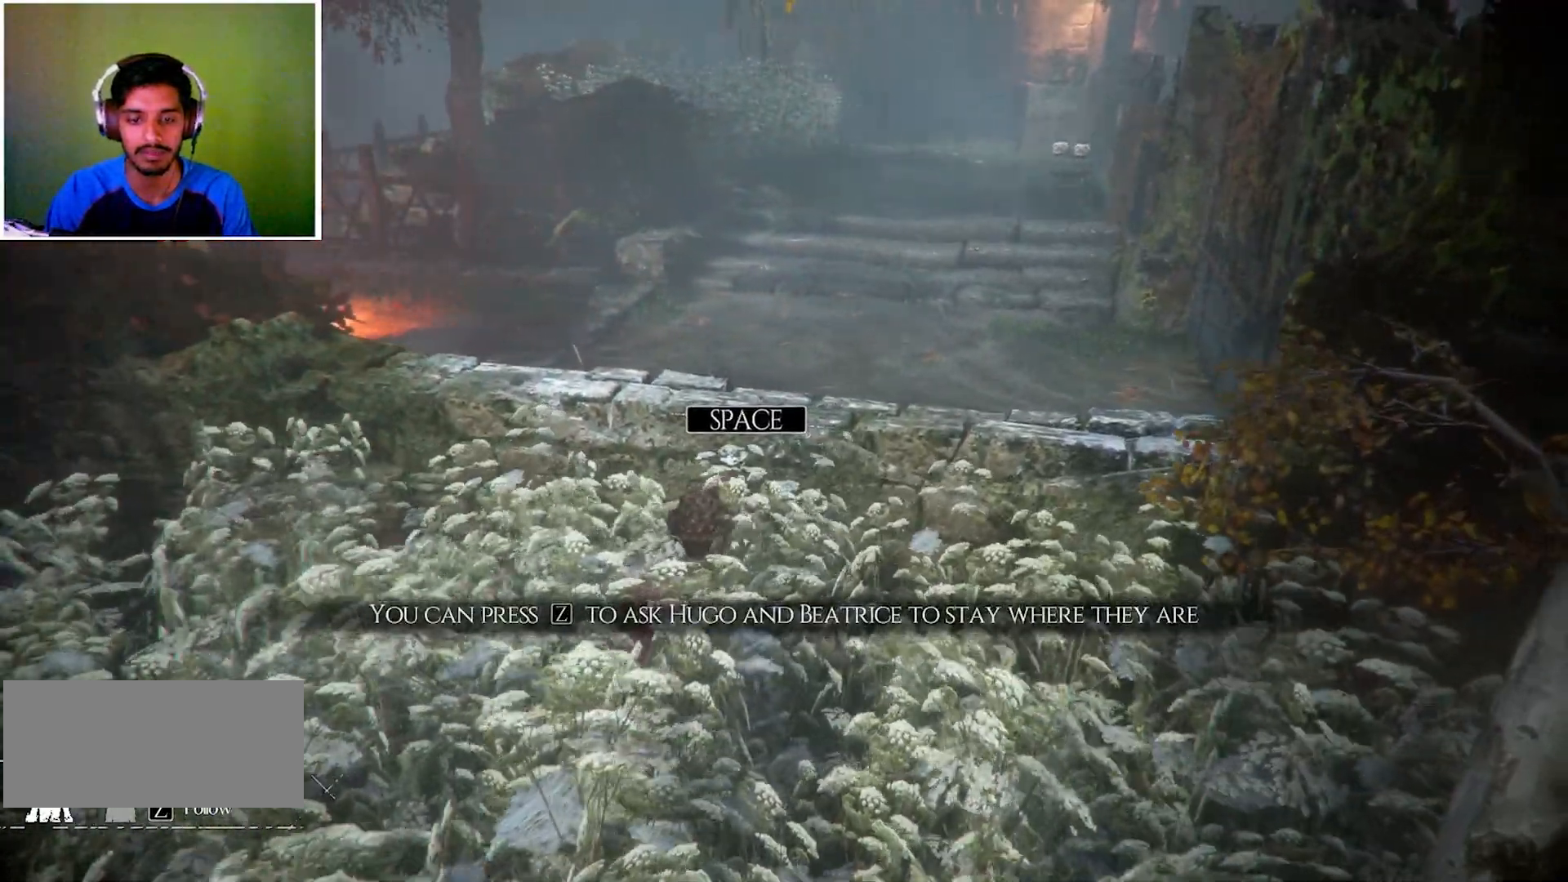
{"keys": [], "mouse": [], "events": [[200, "d", "down"], [233, "w", "down"], [367, "d", "up"], [367, "w", "up"]]}
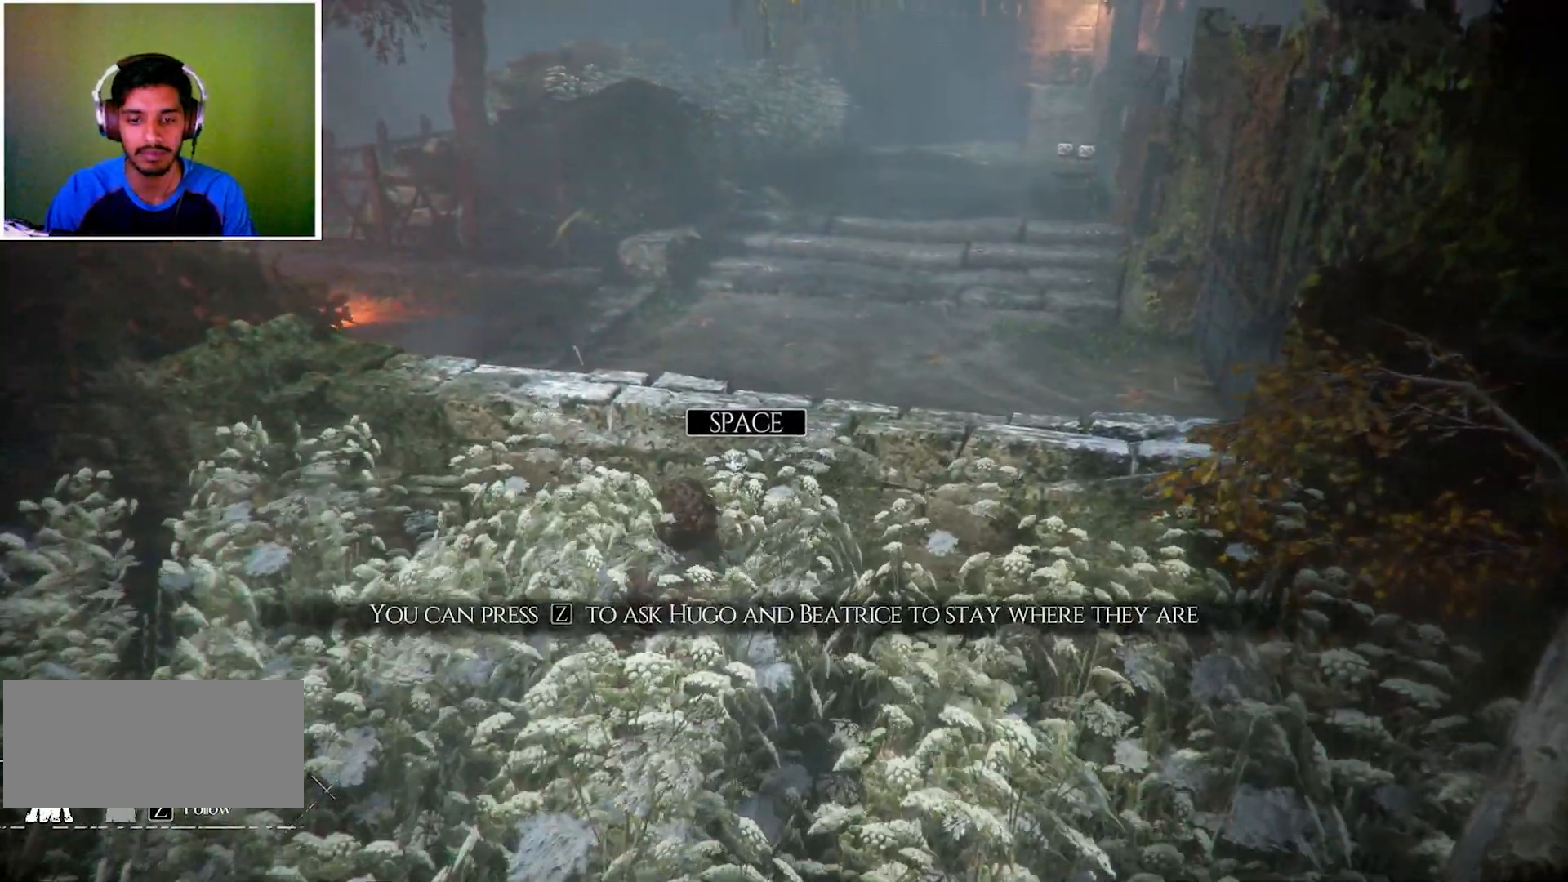
{"keys": [], "mouse": [], "events": [[101, "w", "down"], [301, "w", "up"]]}
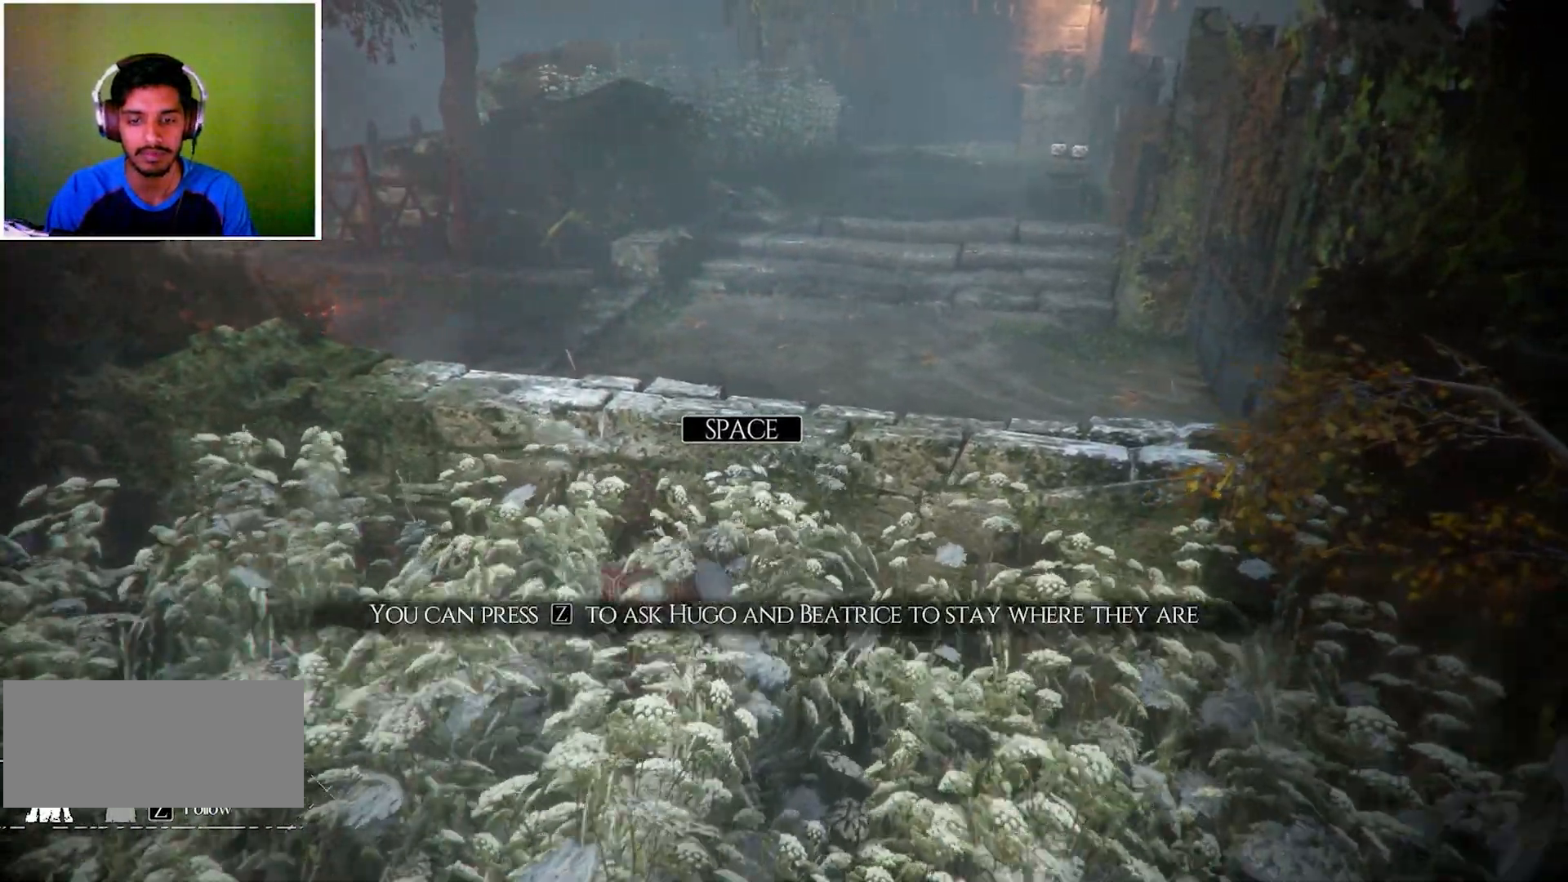
{"keys": [], "mouse": [], "events": []}
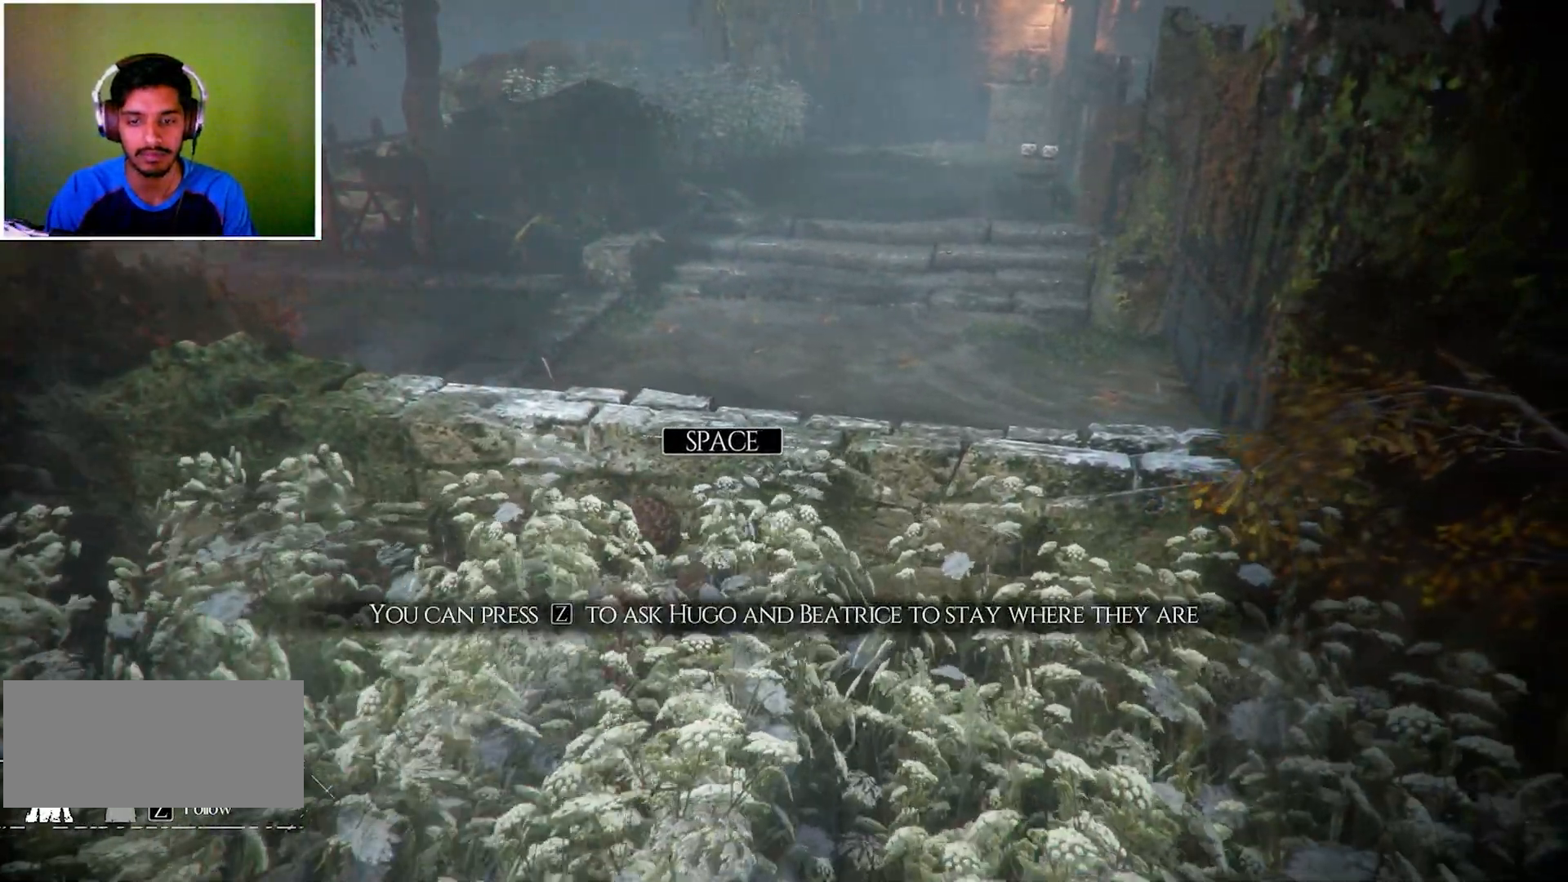
{"keys": ["space"], "mouse": [], "events": [[367, "space", "down"]]}
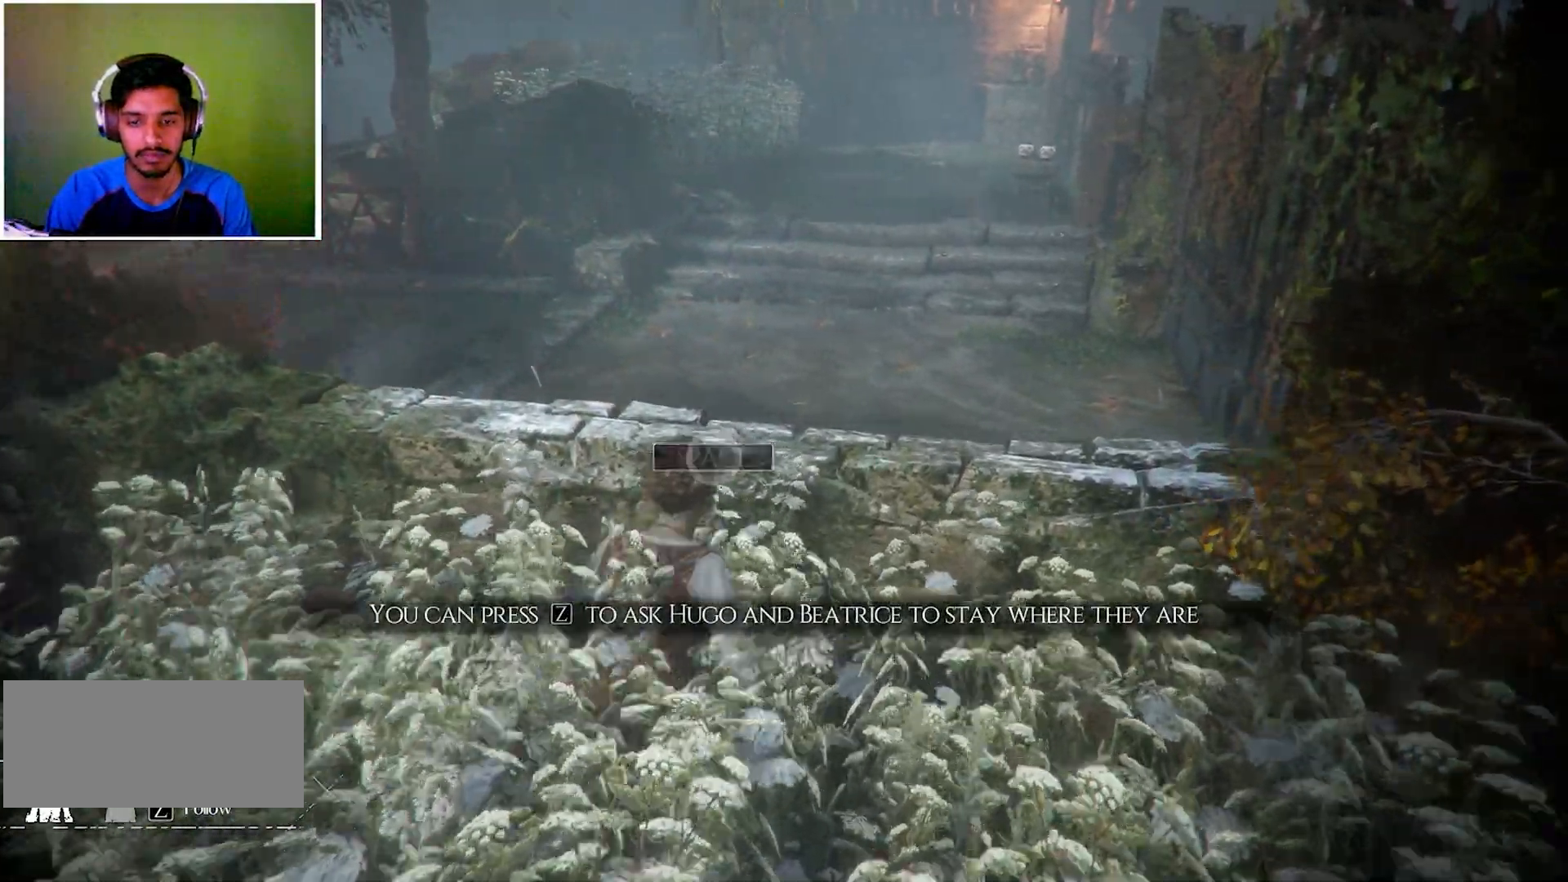
{"keys": ["space"], "mouse": [], "events": []}
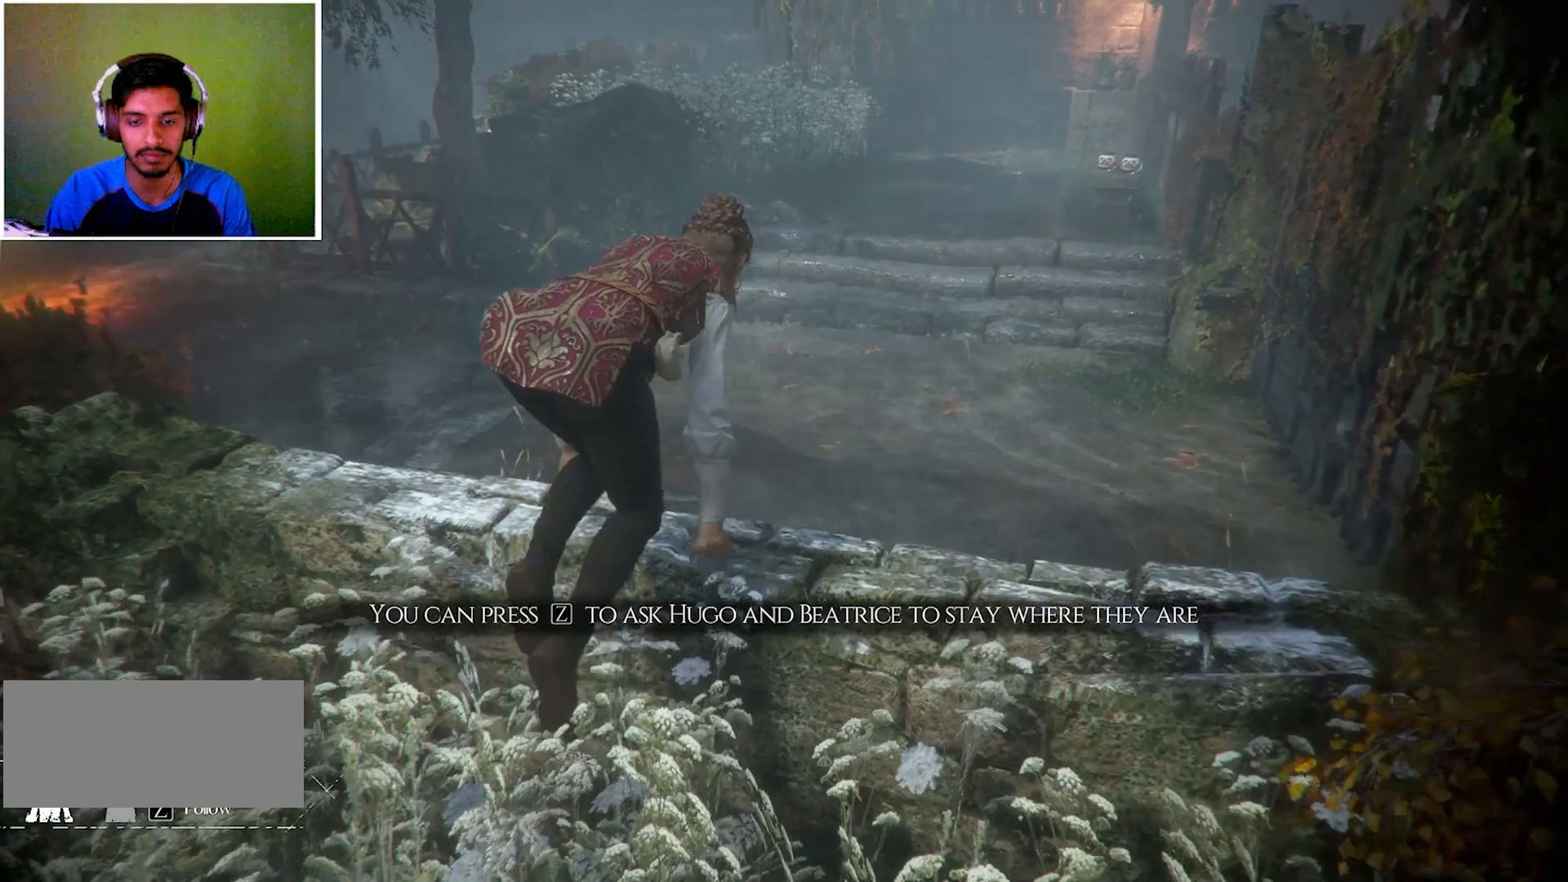
{"keys": [], "mouse": [], "events": [[301, "space", "up"]]}